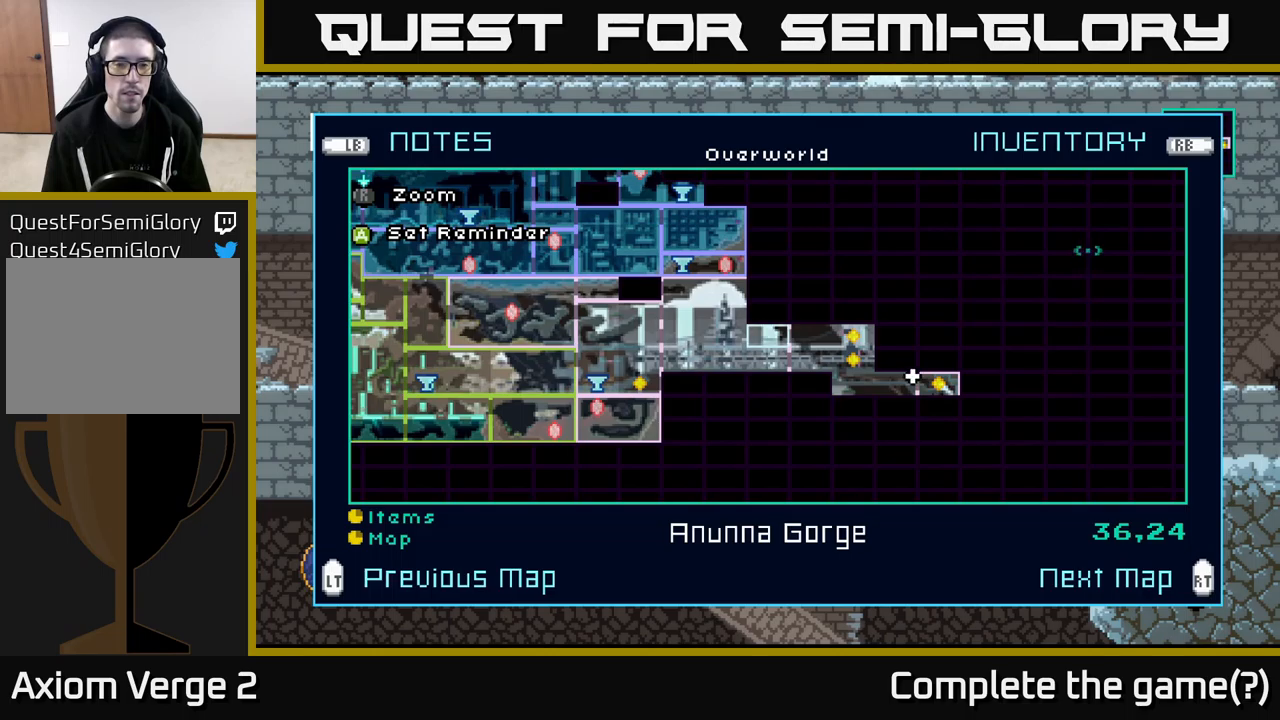
Gameplay with a controller (Xbox layout); each line is a JSON object with the inputs held at the frame after it. "events" lists button and stick changes between this image and that frame as [ms after this image, input, new state], when the widget could be followed in between.
{"buttons": ["SELECT"], "left_stick": "center", "right_stick": "center", "events": [[500, "SELECT", "down"]]}
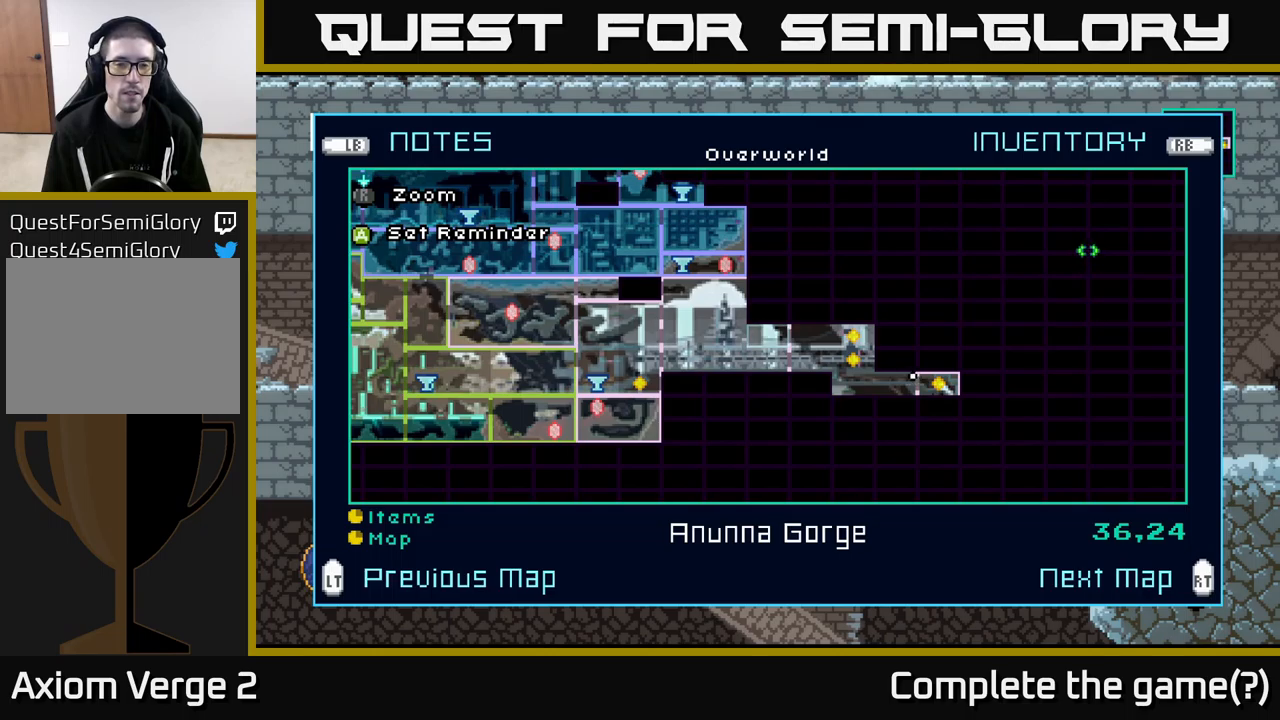
{"buttons": [], "left_stick": "left", "right_stick": "center", "events": [[84, "SELECT", "up"], [100, "left_stick", "left"]]}
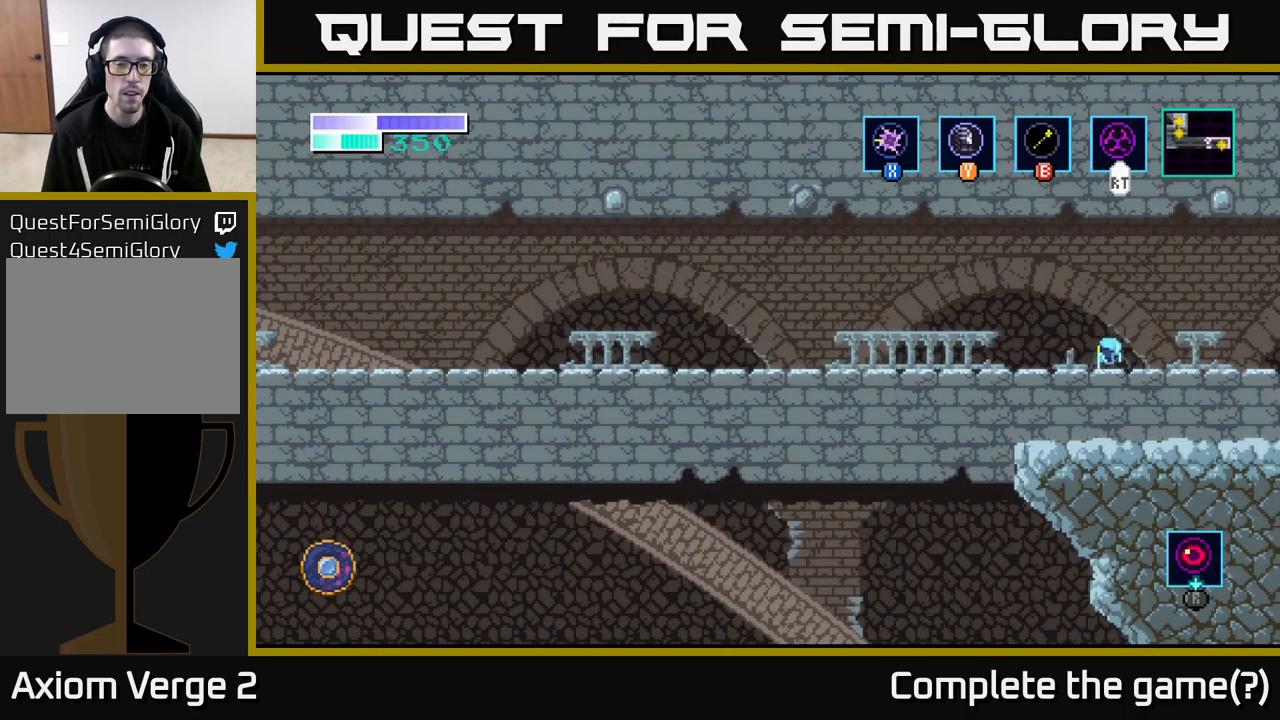
{"buttons": [], "left_stick": "left", "right_stick": "center", "events": []}
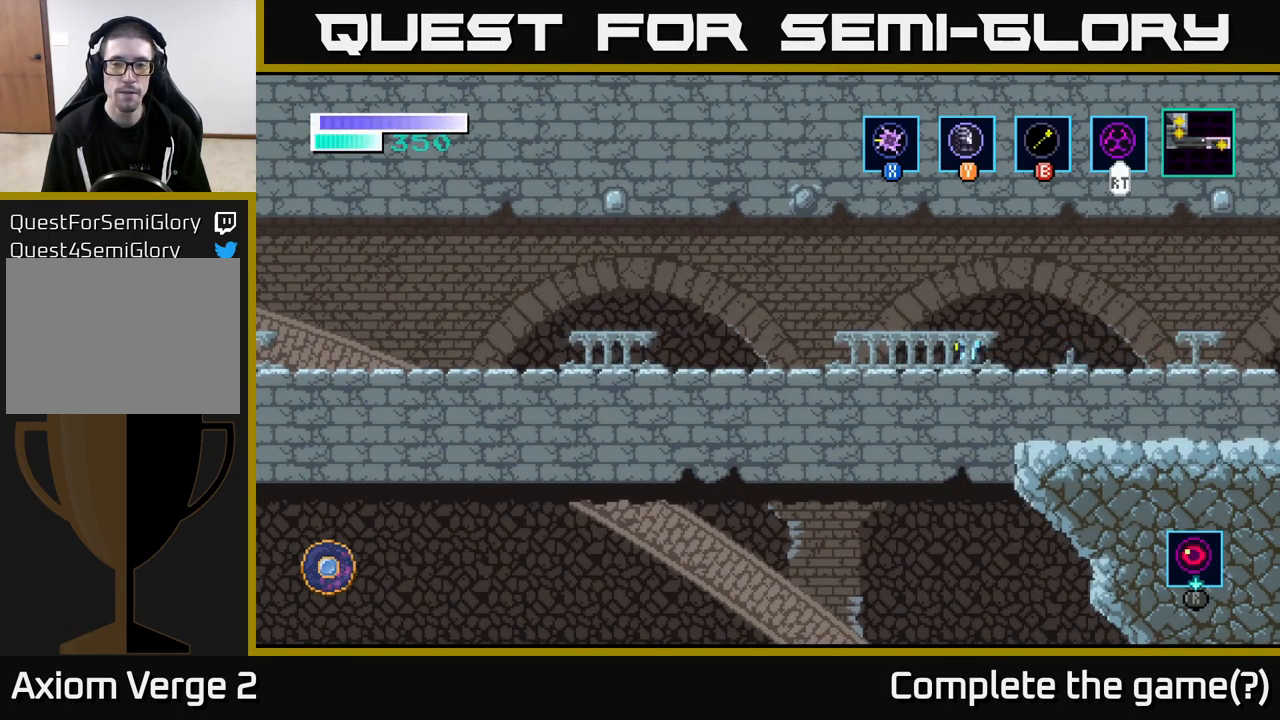
{"buttons": [], "left_stick": "left", "right_stick": "center", "events": []}
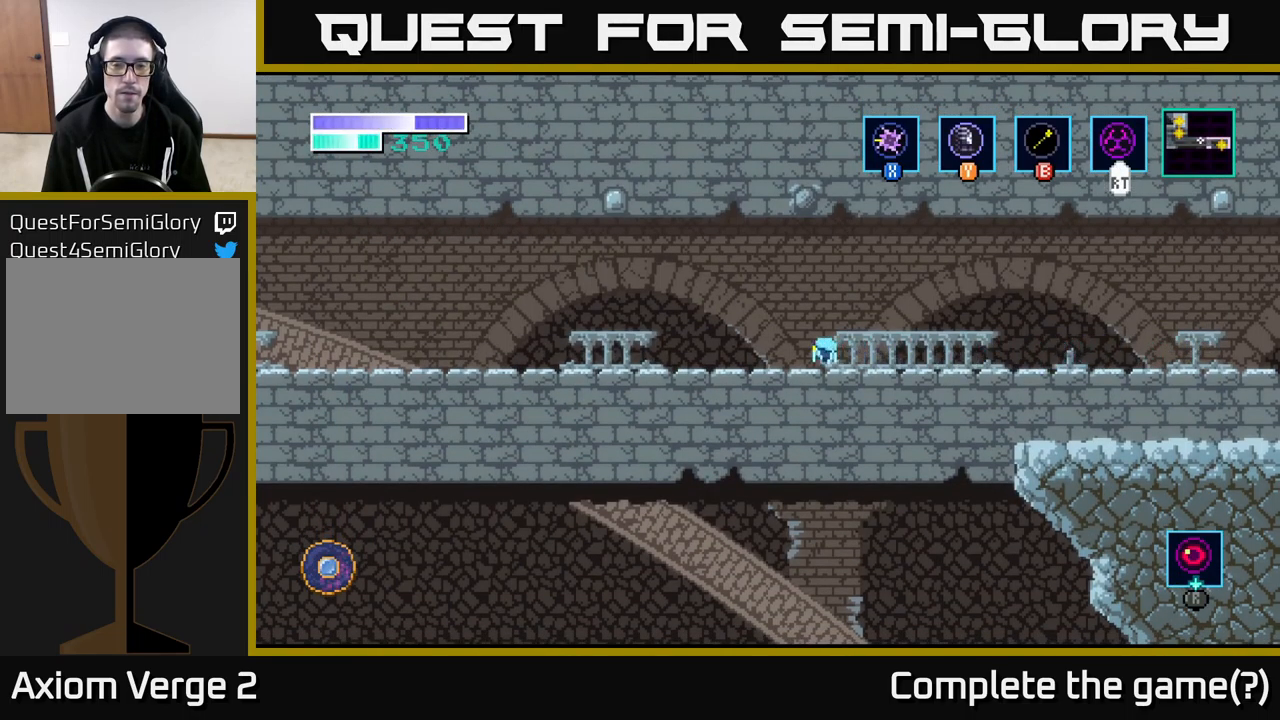
{"buttons": [], "left_stick": "left", "right_stick": "center", "events": [[167, "Y", "down"], [250, "Y", "up"]]}
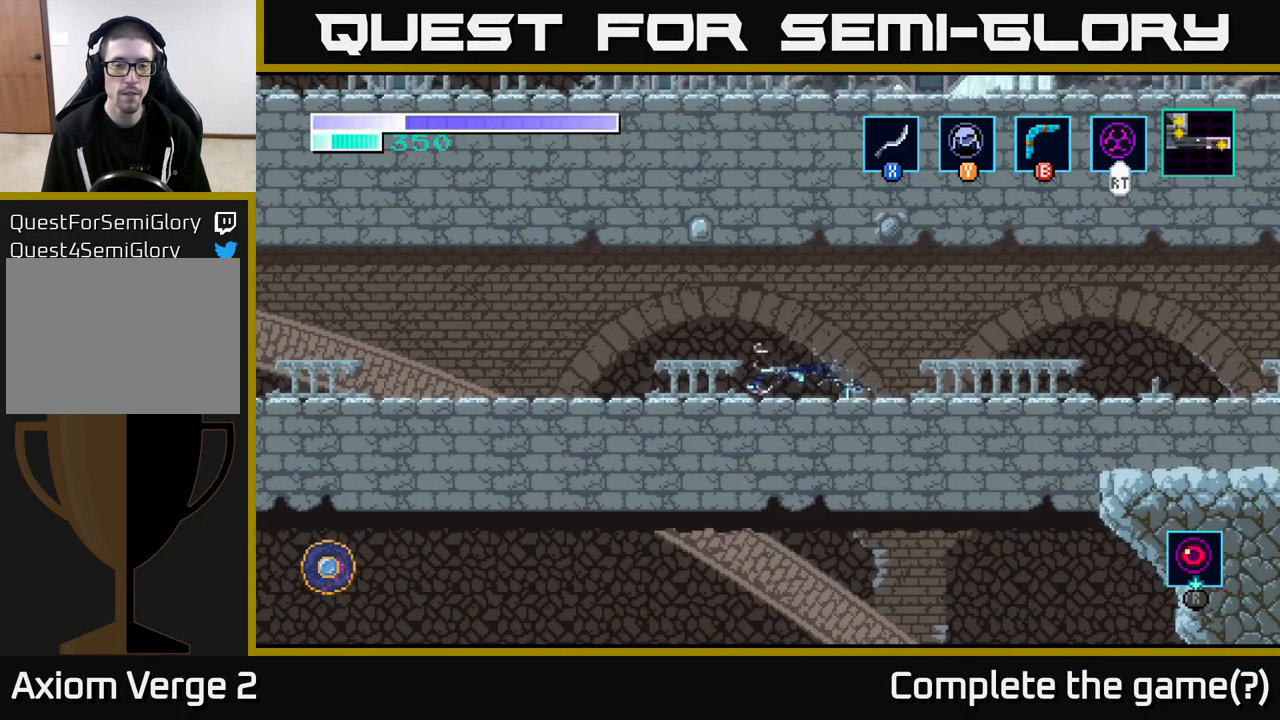
{"buttons": [], "left_stick": "left", "right_stick": "center", "events": []}
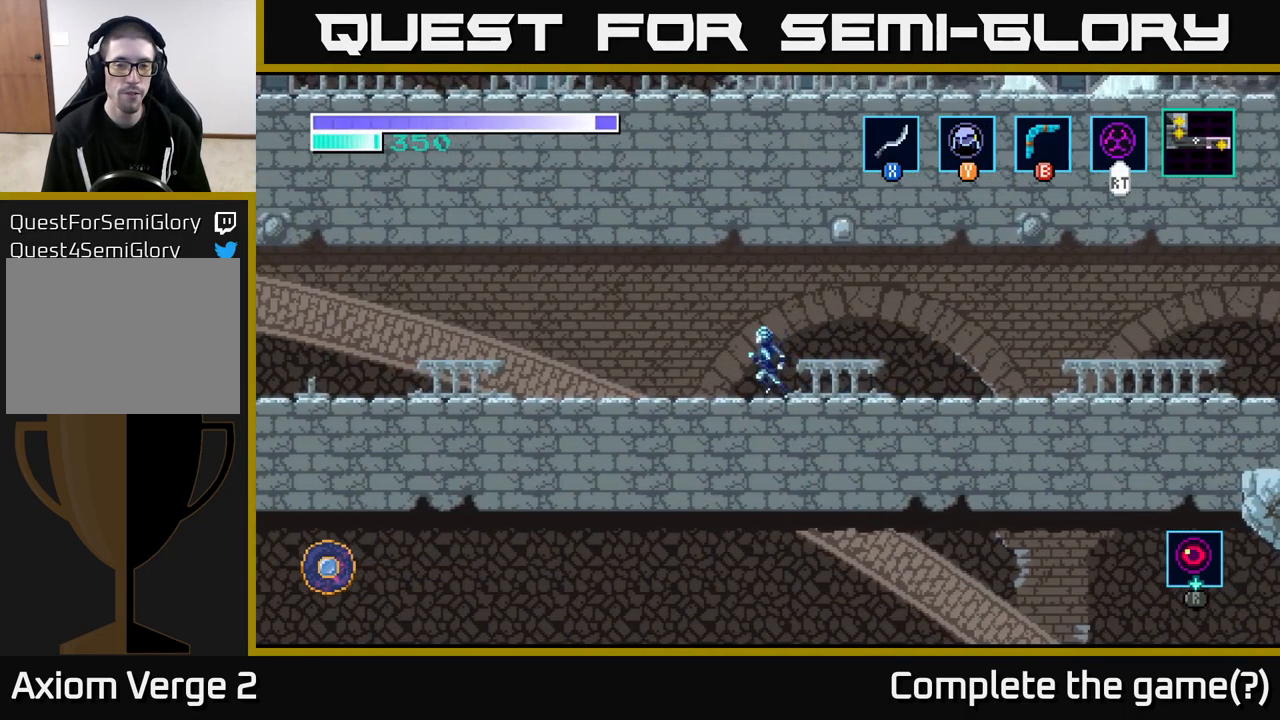
{"buttons": [], "left_stick": "left", "right_stick": "center", "events": []}
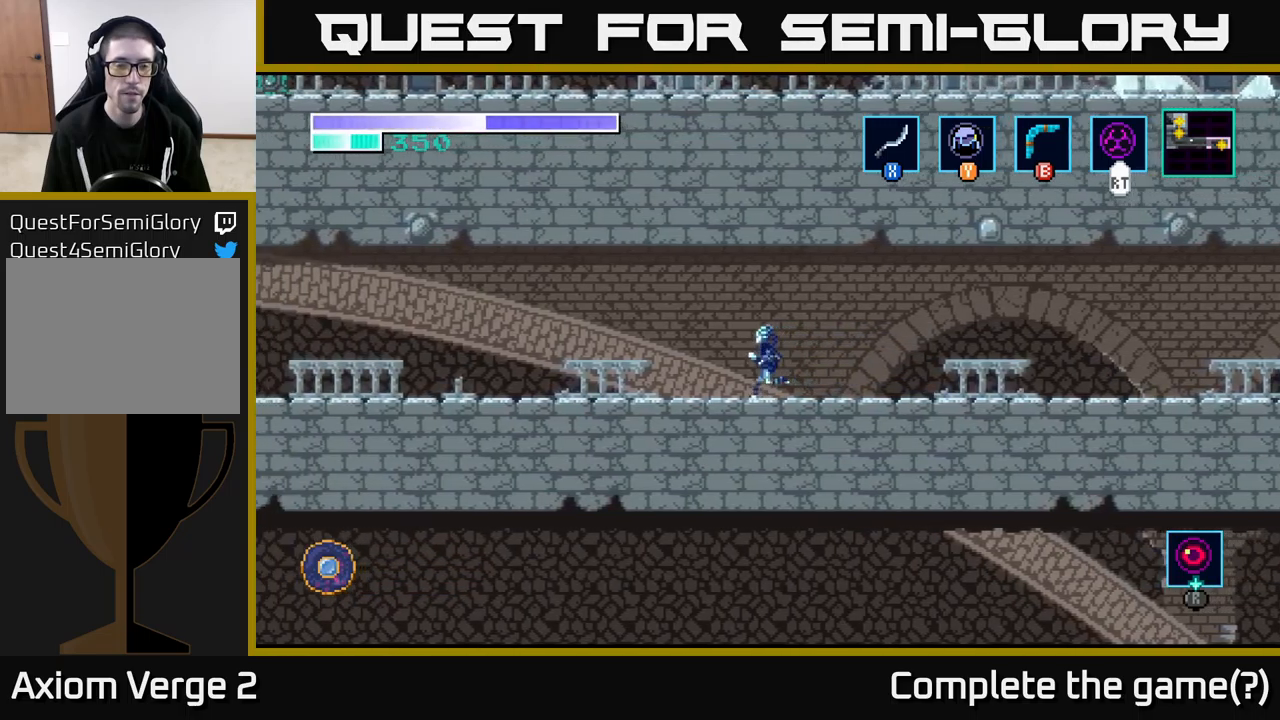
{"buttons": [], "left_stick": "left", "right_stick": "center", "events": []}
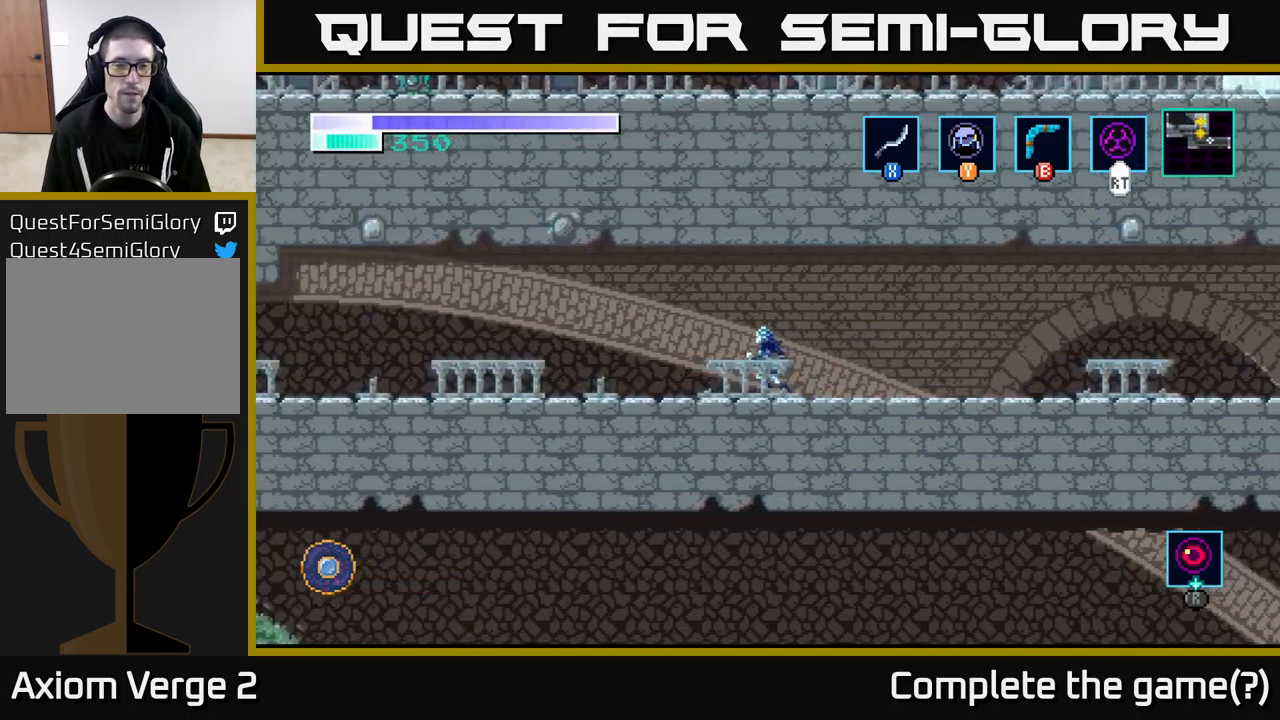
{"buttons": [], "left_stick": "left", "right_stick": "center", "events": []}
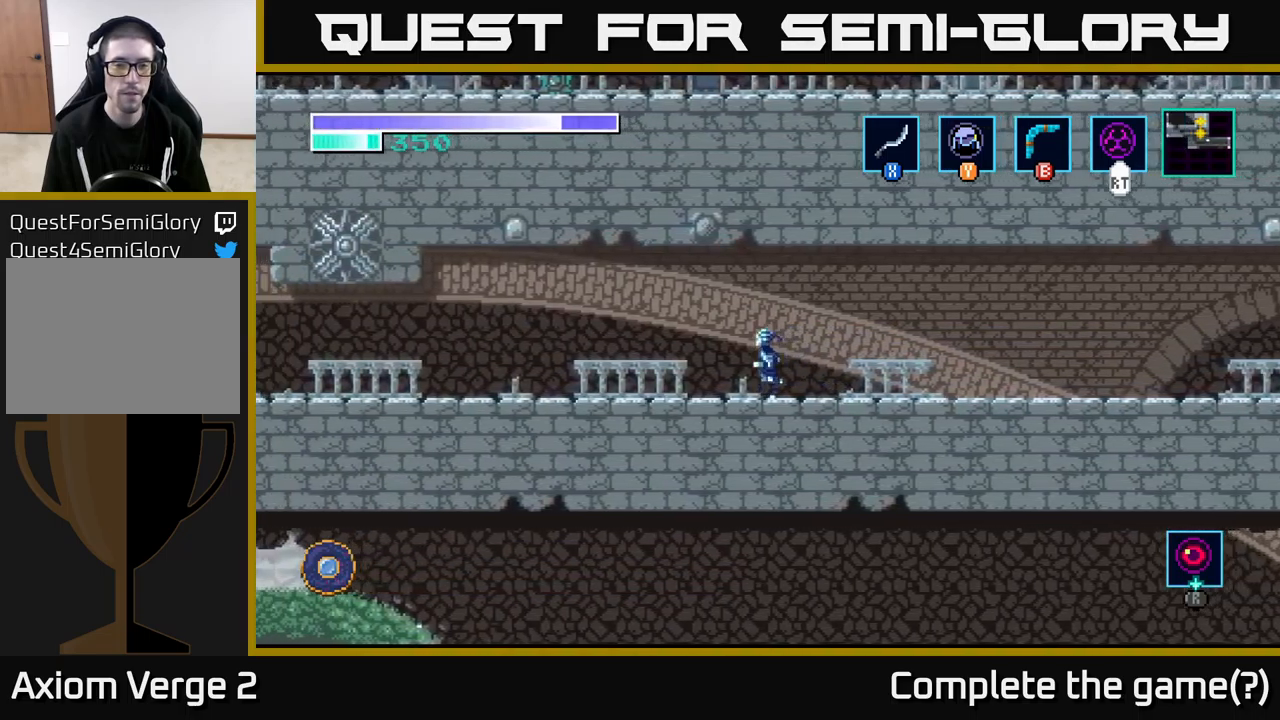
{"buttons": [], "left_stick": "left", "right_stick": "center", "events": []}
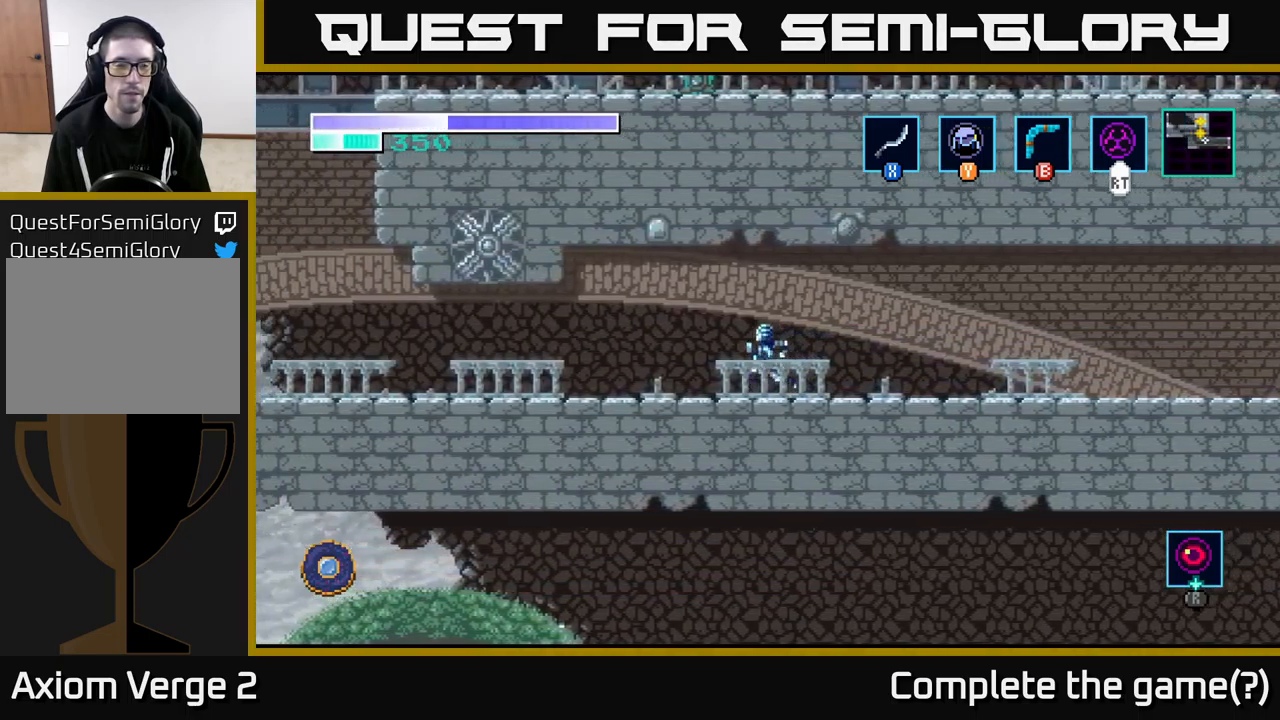
{"buttons": [], "left_stick": "left", "right_stick": "center", "events": []}
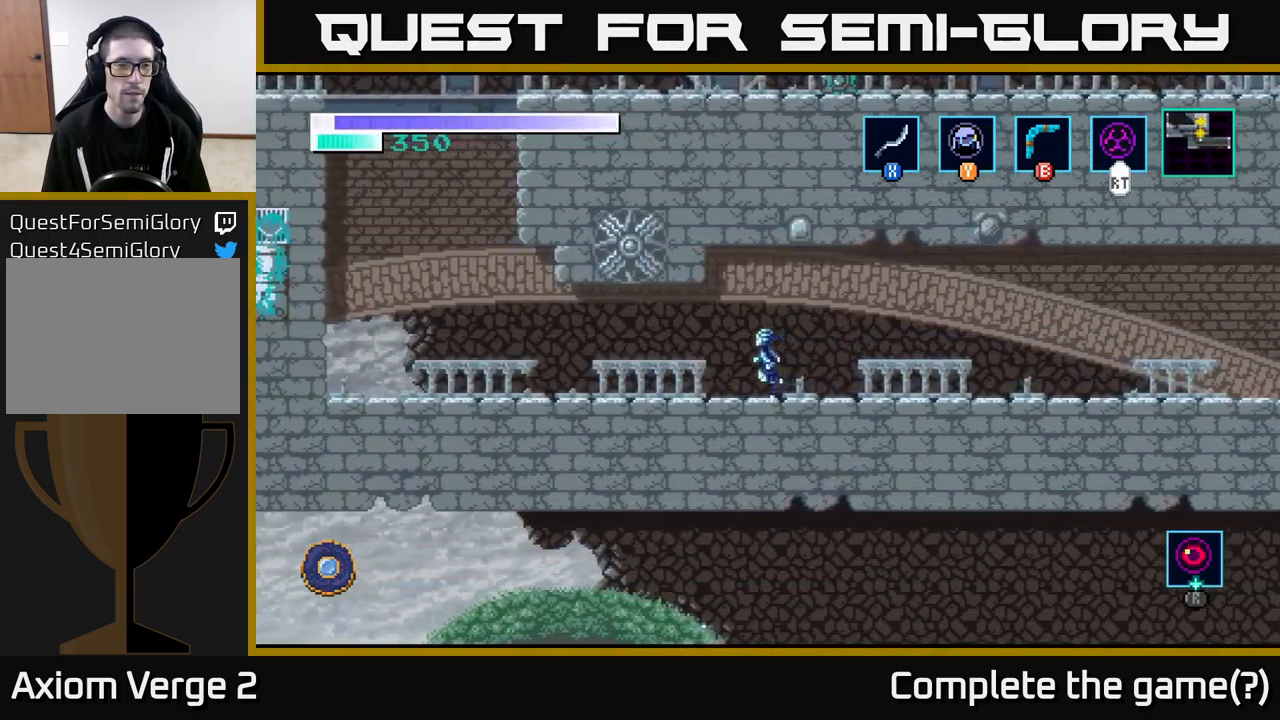
{"buttons": [], "left_stick": "left", "right_stick": "center", "events": []}
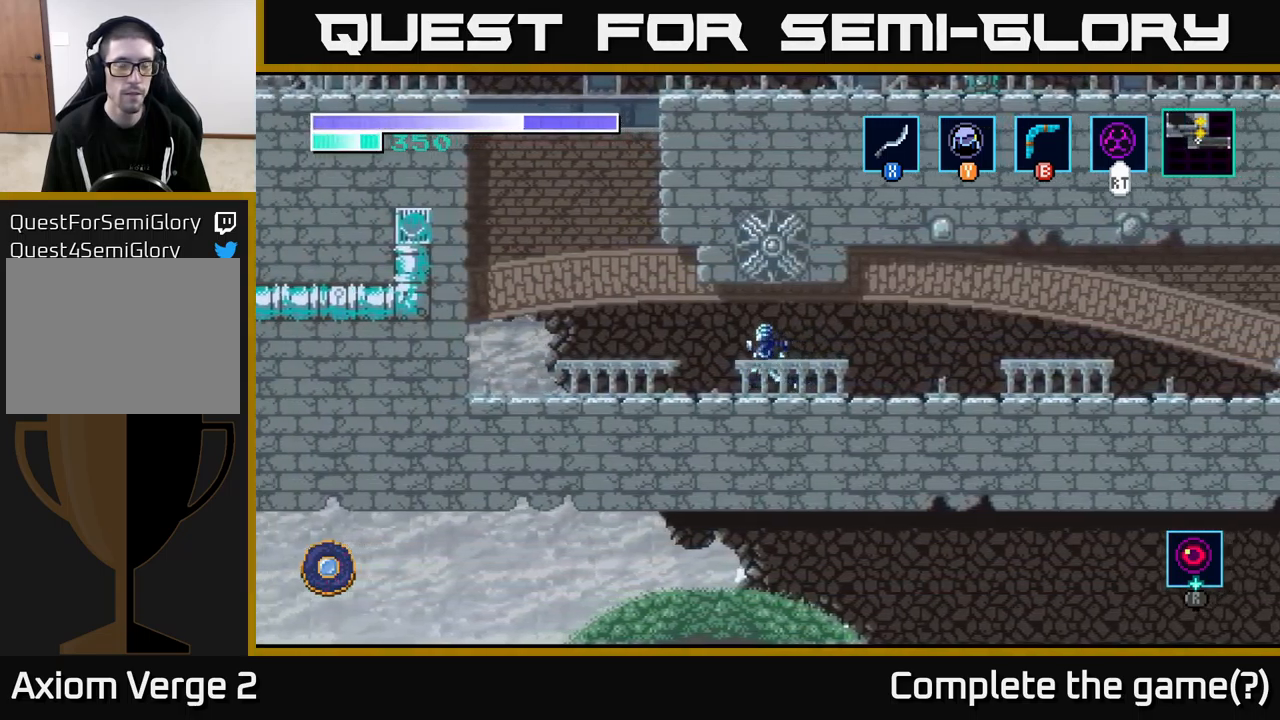
{"buttons": [], "left_stick": "left", "right_stick": "center", "events": [[50, "left_stick", "center"], [134, "SELECT", "down"], [267, "SELECT", "up"], [300, "left_stick", "left"]]}
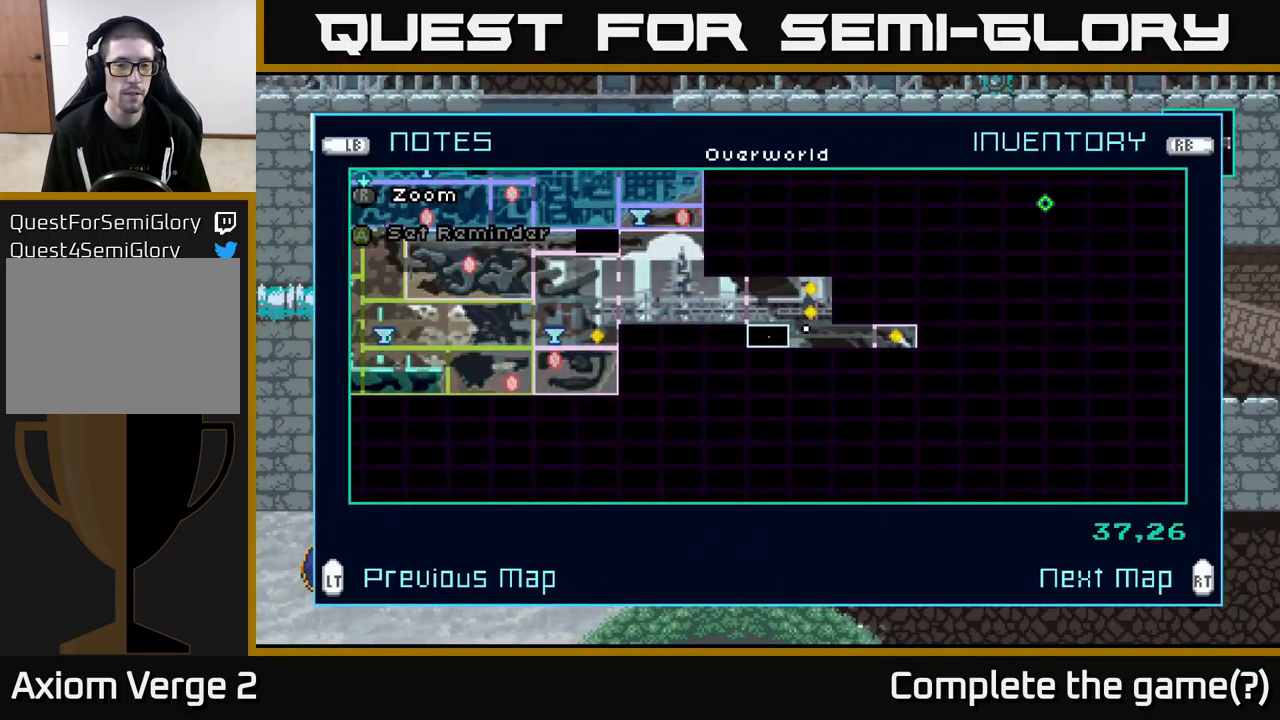
{"buttons": ["Y"], "left_stick": "center", "right_stick": "center", "events": [[100, "left_stick", "center"], [284, "SELECT", "down"], [384, "SELECT", "up"], [500, "Y", "down"]]}
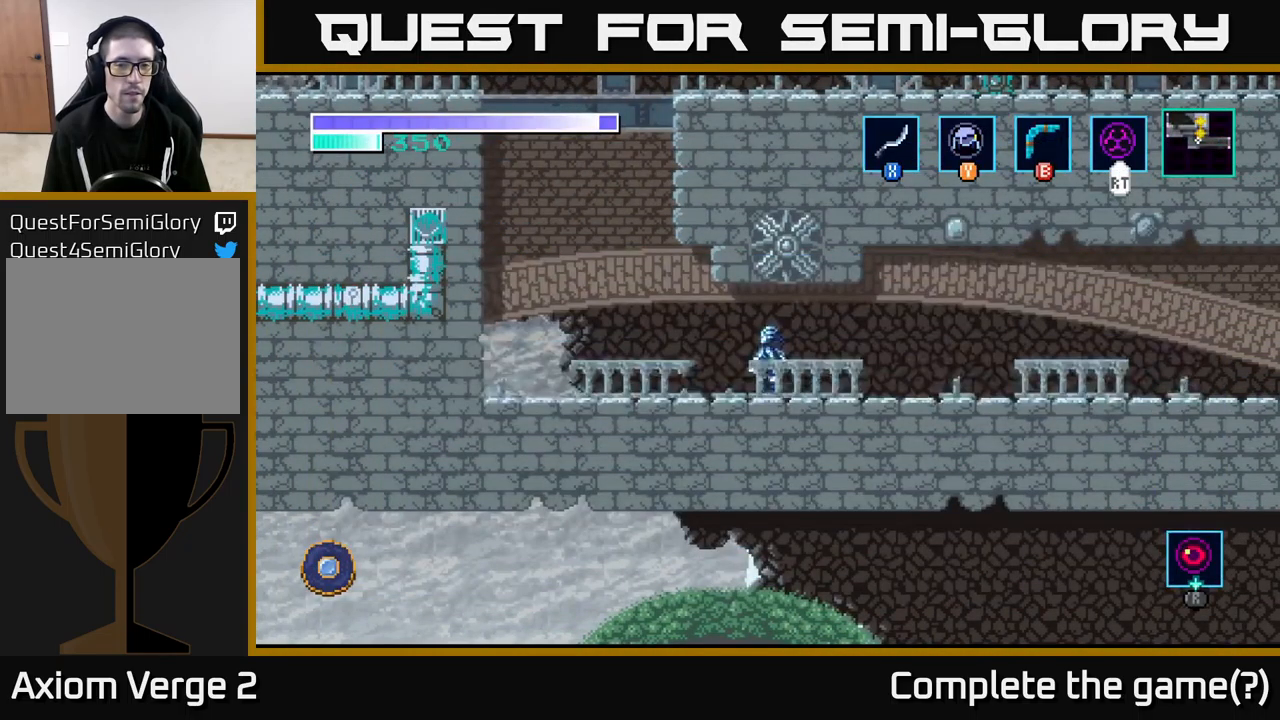
{"buttons": ["A"], "left_stick": "left", "right_stick": "center", "events": [[67, "left_stick", "left"], [84, "Y", "up"], [400, "A", "down"]]}
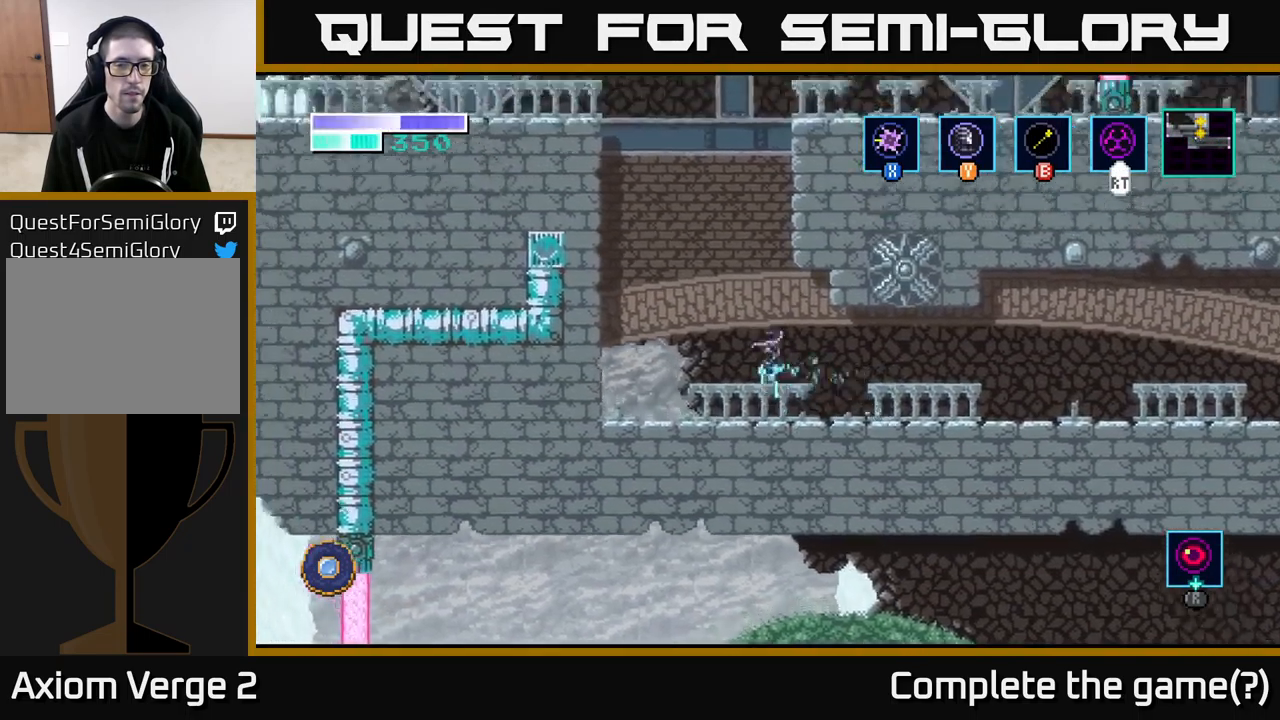
{"buttons": [], "left_stick": "up-left", "right_stick": "center", "events": [[17, "left_stick", "up-left"], [217, "A", "up"], [234, "B", "down"], [384, "B", "up"]]}
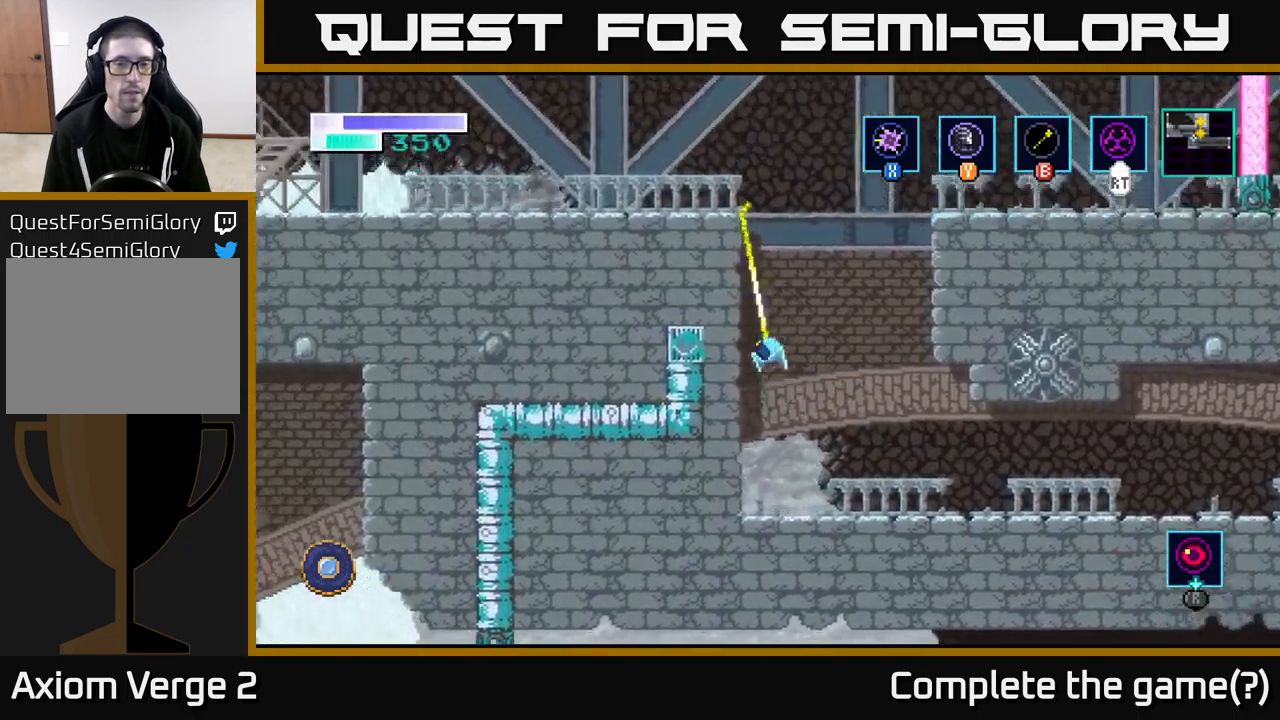
{"buttons": [], "left_stick": "up-left", "right_stick": "center", "events": []}
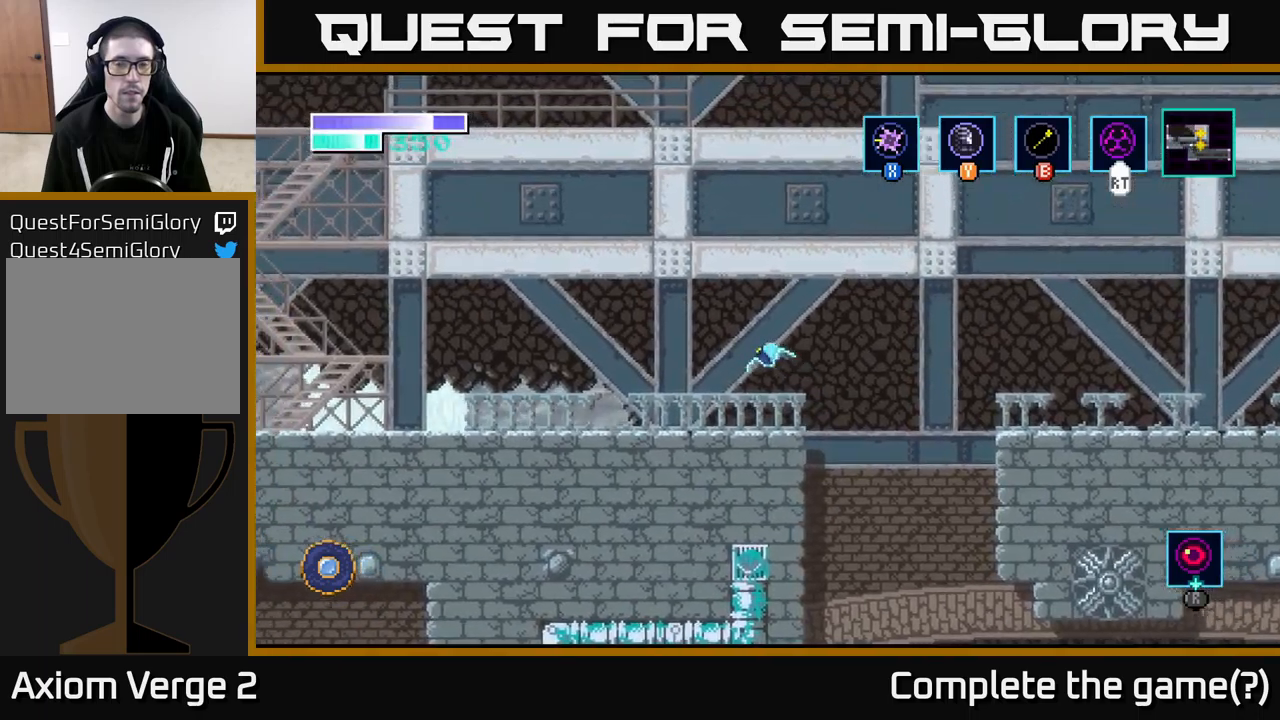
{"buttons": [], "left_stick": "left", "right_stick": "center", "events": [[183, "left_stick", "center"], [300, "left_stick", "left"]]}
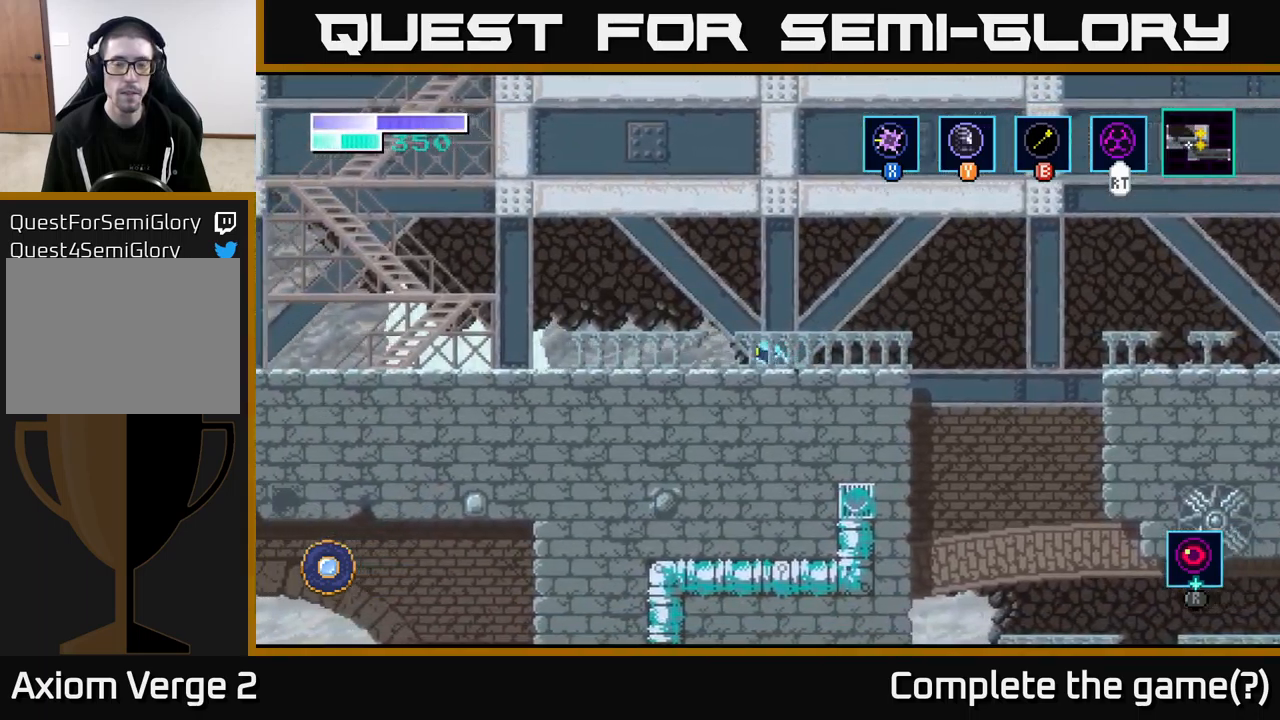
{"buttons": [], "left_stick": "left", "right_stick": "center", "events": []}
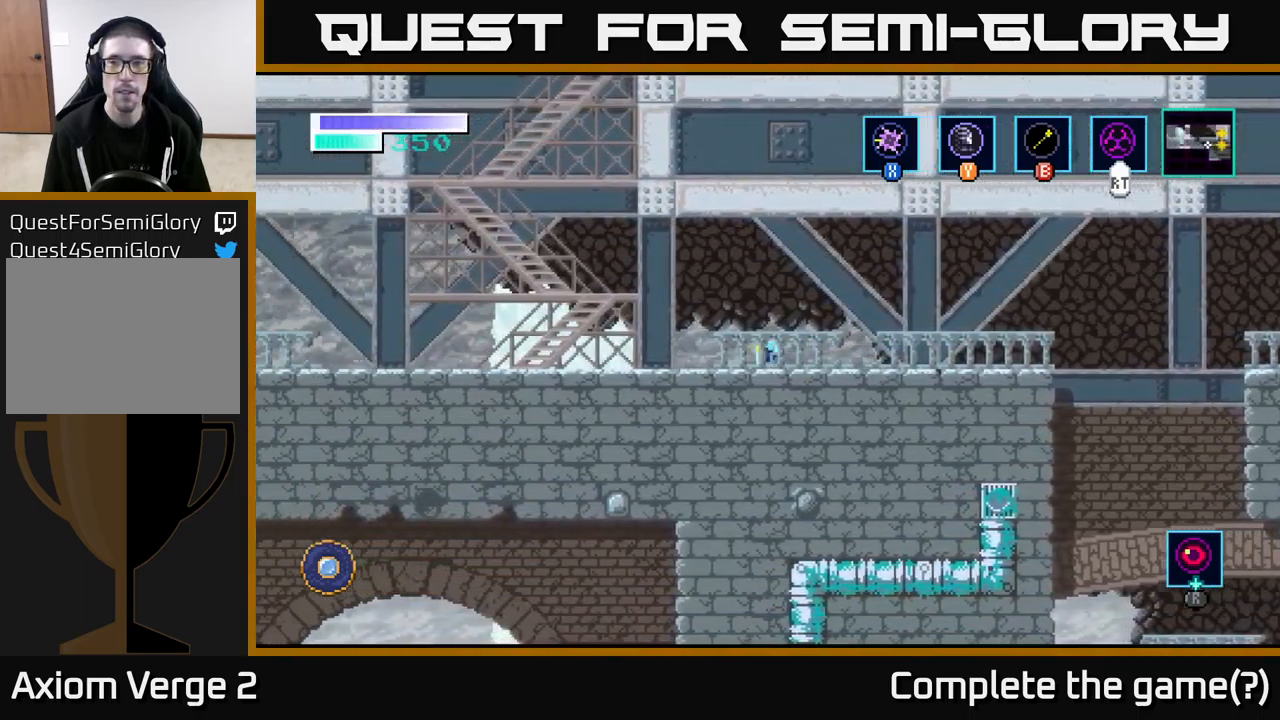
{"buttons": ["A"], "left_stick": "left", "right_stick": "center", "events": [[483, "A", "down"]]}